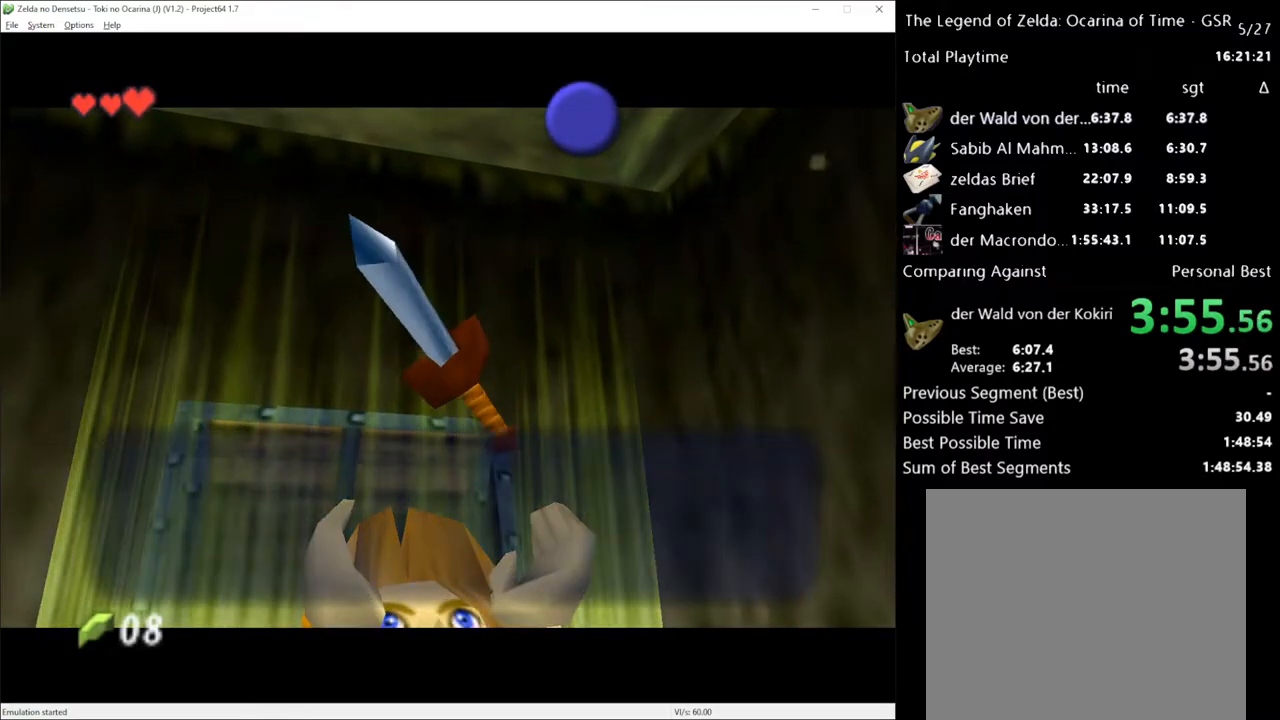
Gameplay with a controller (Xbox layout); each line is a JSON object with the inputs held at the frame after it. "events" lists button and stick changes between this image and that frame as [ms after this image, input, new state], when the widget could be followed in between. Not read: L1 L3 R1 R3.
{"buttons": ["A"], "left_stick": "center", "right_stick": "center", "events": [[133, "X", "down"], [200, "A", "down"], [200, "X", "up"], [267, "A", "up"], [317, "X", "down"], [350, "A", "down"], [383, "X", "up"], [417, "A", "up"], [483, "A", "down"]]}
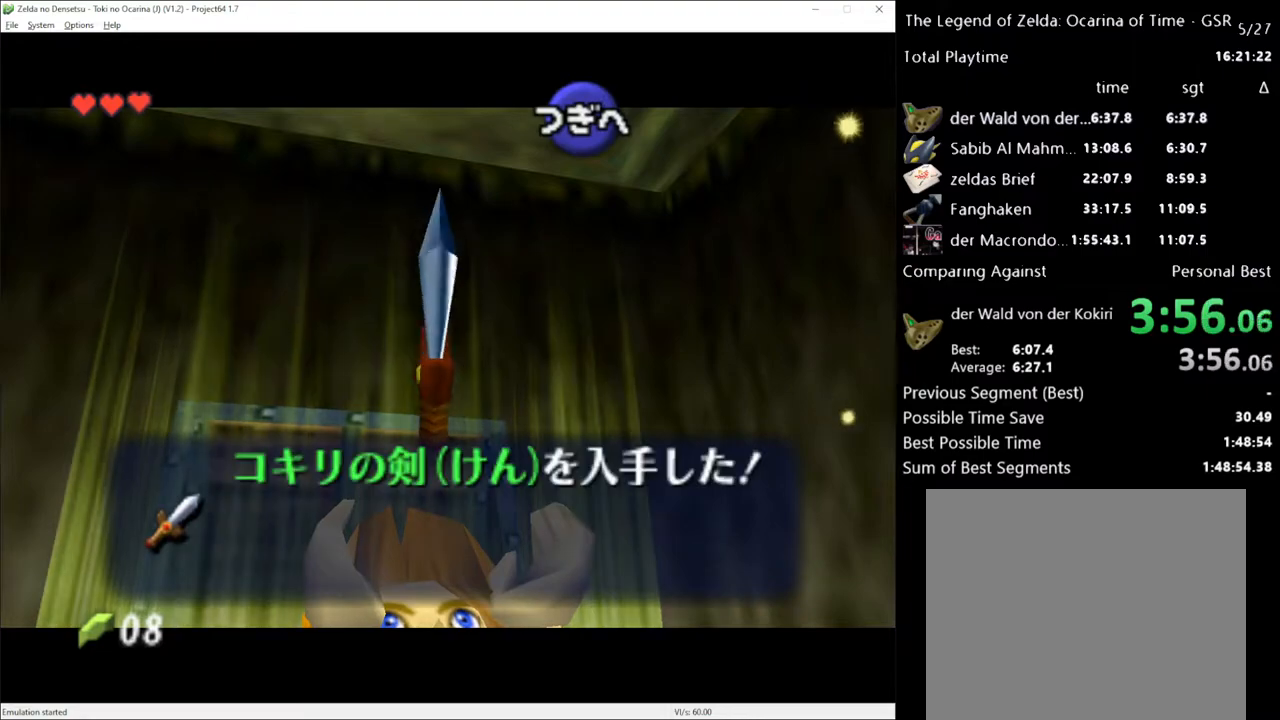
{"buttons": [], "left_stick": "center", "right_stick": "center", "events": [[17, "X", "down"], [67, "A", "up"], [67, "X", "up"]]}
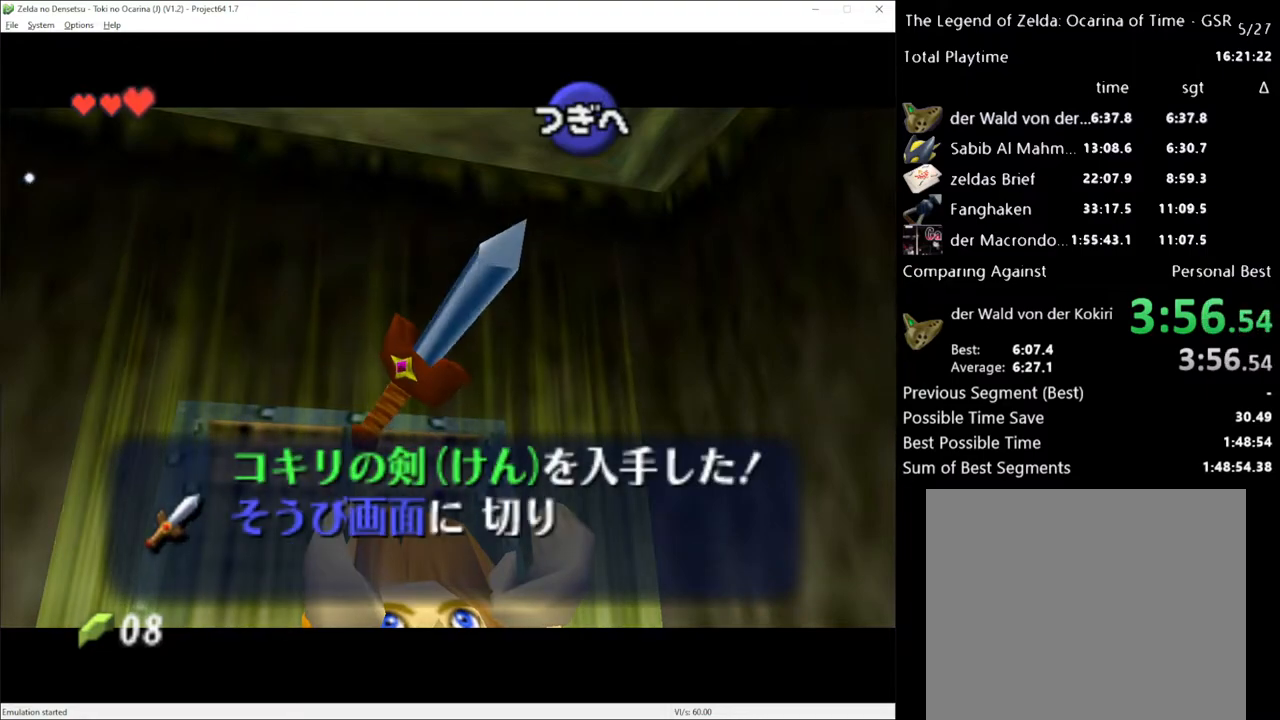
{"buttons": [], "left_stick": "center", "right_stick": "center", "events": []}
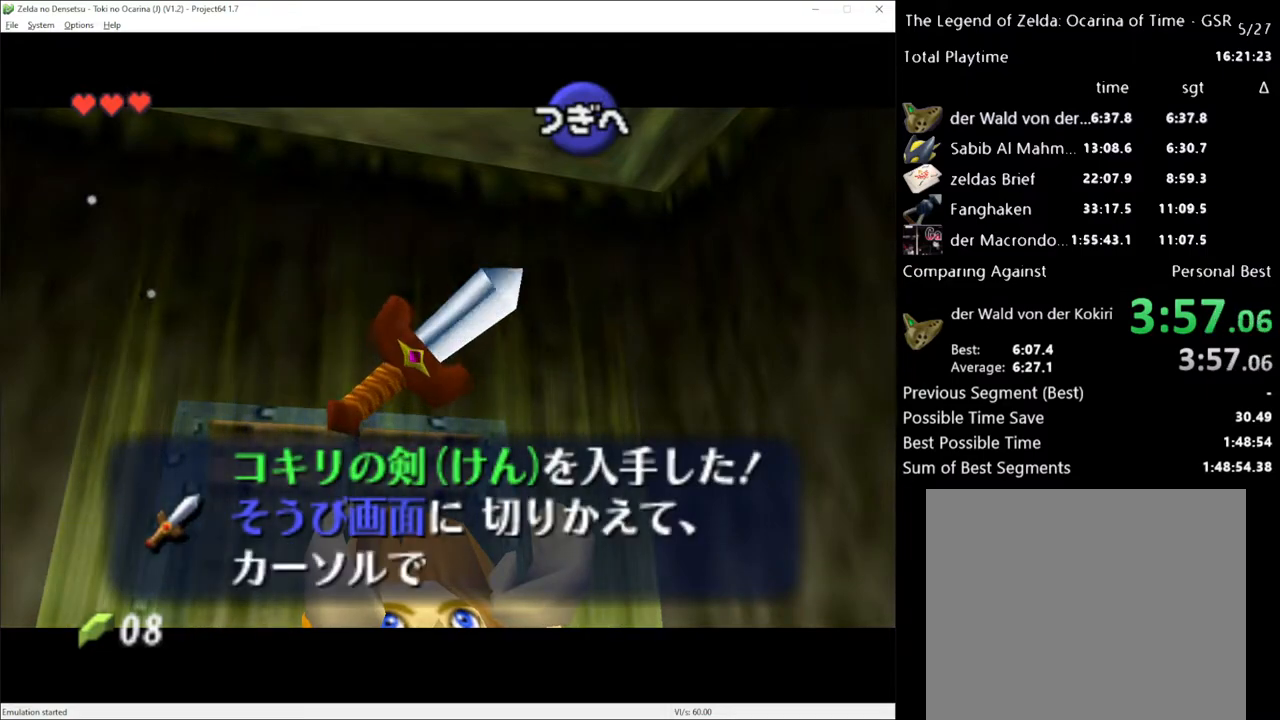
{"buttons": ["A"], "left_stick": "center", "right_stick": "center", "events": [[133, "A", "down"], [200, "A", "up"], [283, "A", "down"], [350, "A", "up"], [450, "A", "down"]]}
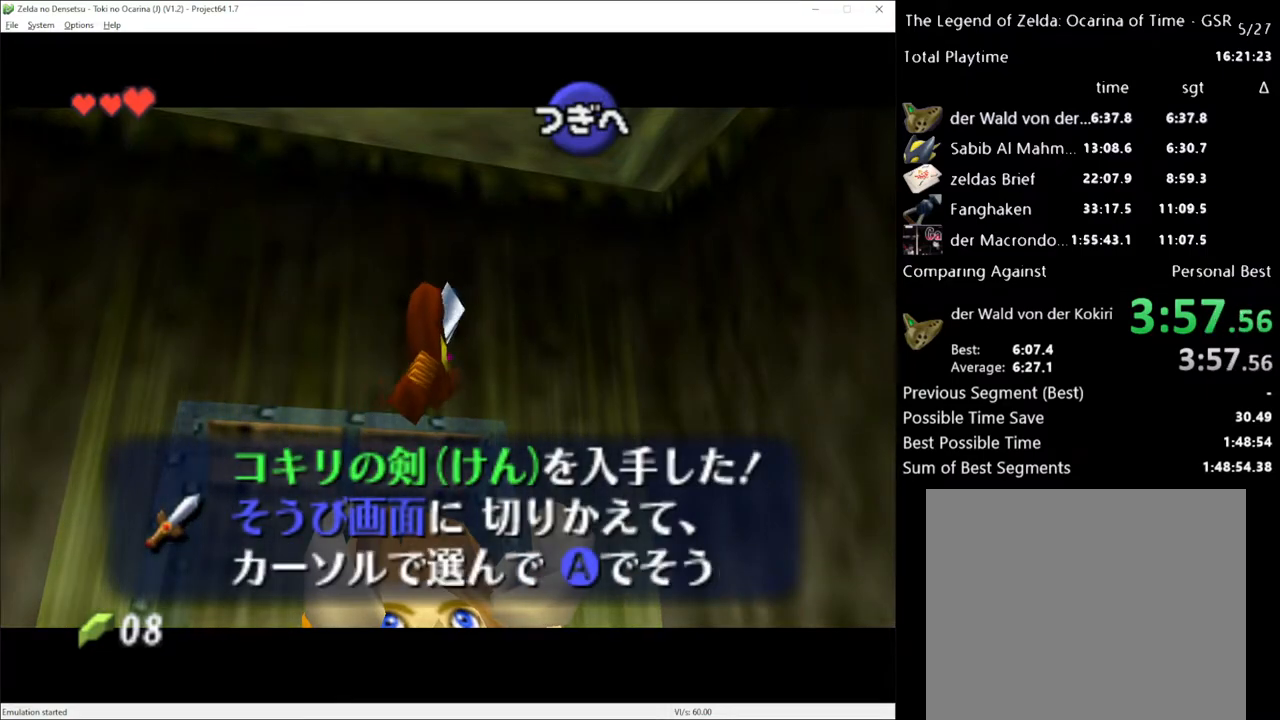
{"buttons": ["A", "X"], "left_stick": "center", "right_stick": "center", "events": [[17, "A", "up"], [100, "X", "down"], [267, "A", "down"], [300, "X", "up"], [350, "A", "up"], [417, "A", "down"], [417, "X", "down"]]}
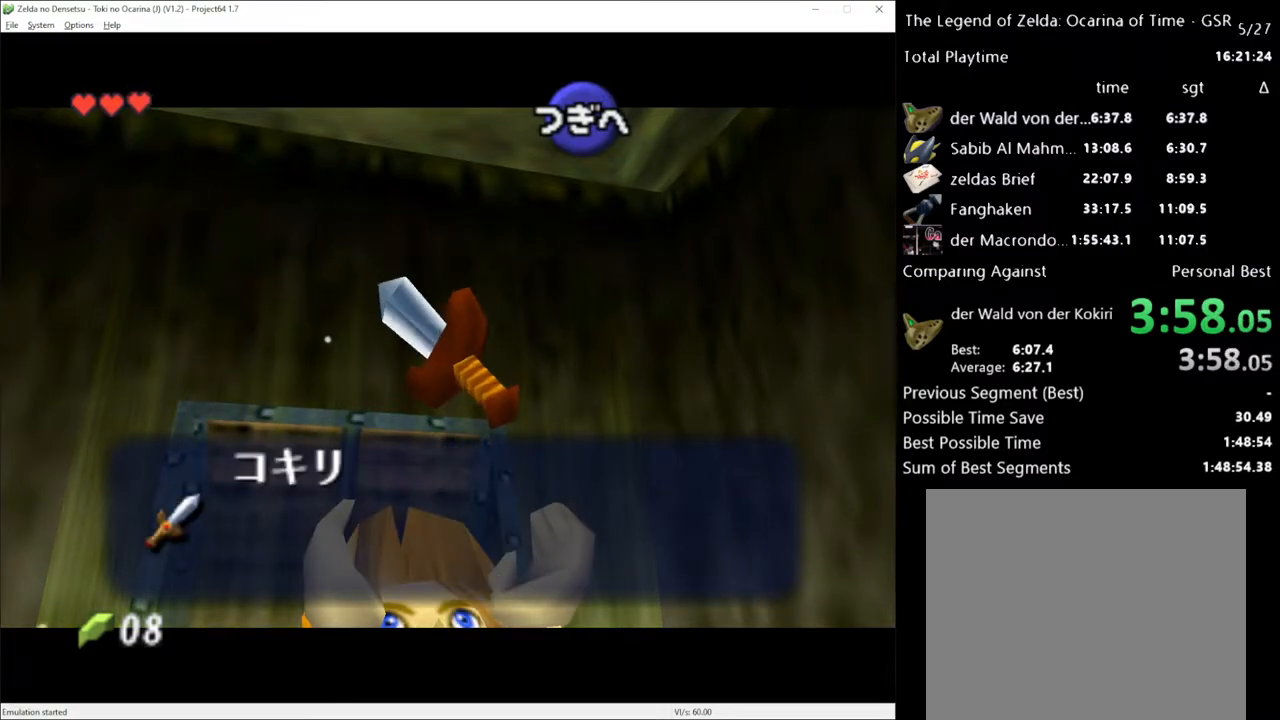
{"buttons": [], "left_stick": "center", "right_stick": "center", "events": [[17, "A", "up"], [50, "X", "up"]]}
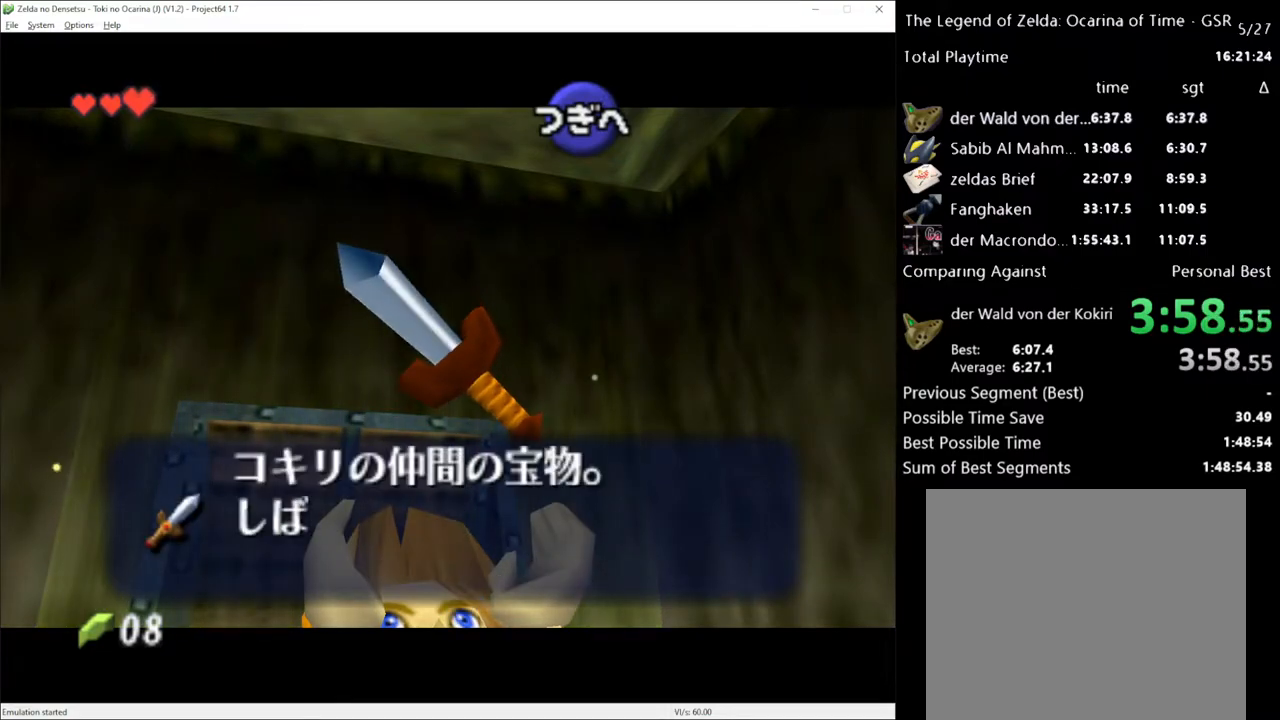
{"buttons": [], "left_stick": "center", "right_stick": "center", "events": [[133, "A", "down"], [200, "A", "up"], [283, "A", "down"], [317, "A", "up"], [383, "A", "down"], [450, "A", "up"]]}
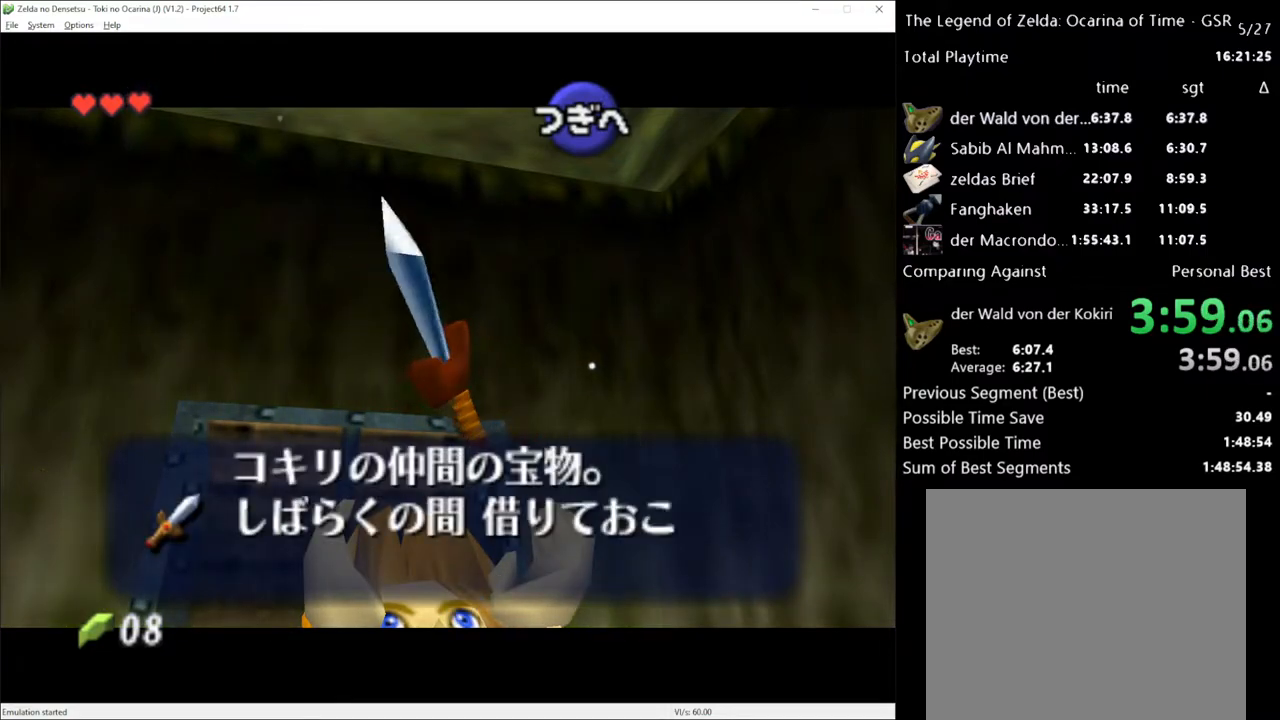
{"buttons": [], "left_stick": "up", "right_stick": "center", "events": [[17, "A", "down"], [33, "A", "up"], [100, "A", "down"], [200, "A", "up"], [233, "A", "down"], [300, "A", "up"], [417, "left_stick", "up"]]}
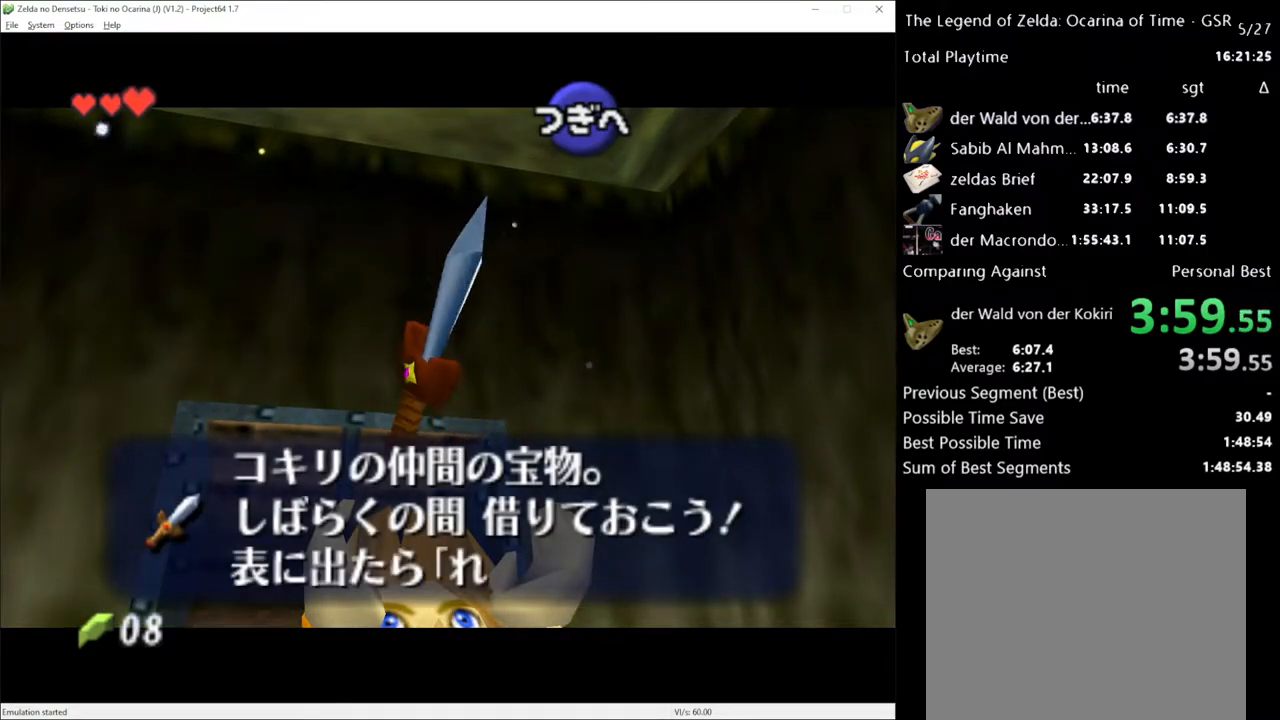
{"buttons": ["A"], "left_stick": "up", "right_stick": "center", "events": [[450, "A", "down"]]}
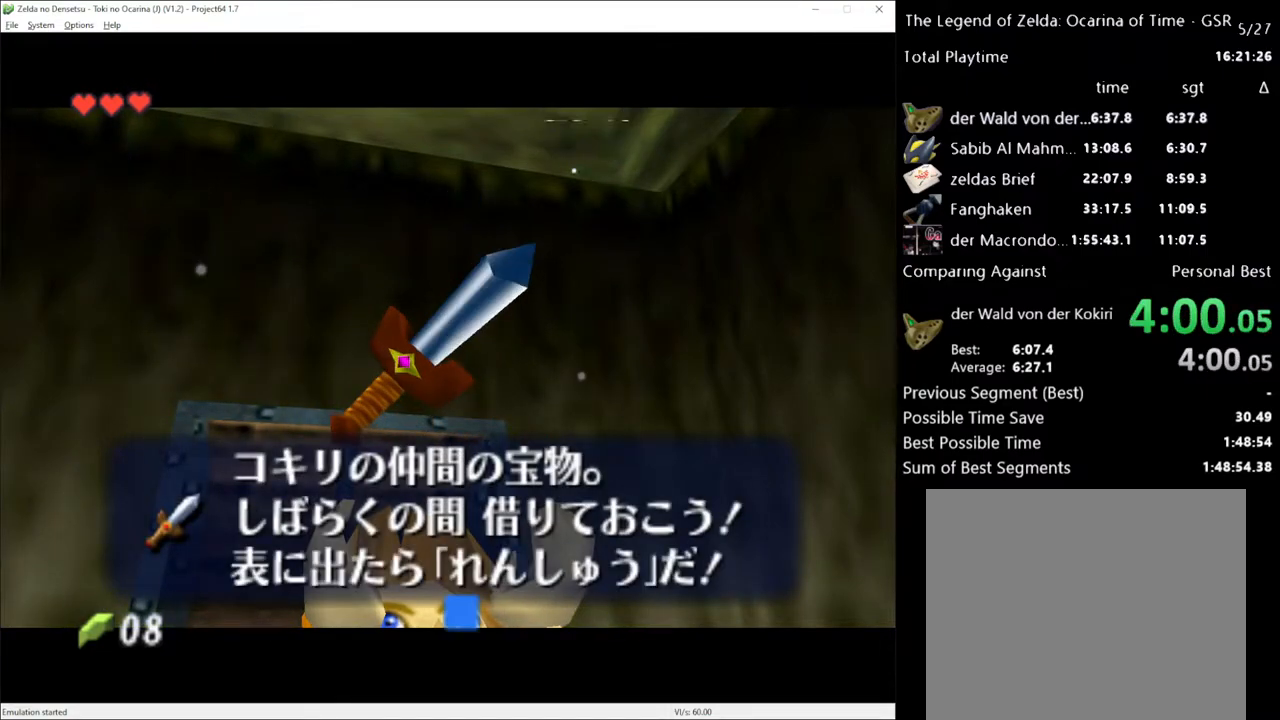
{"buttons": [], "left_stick": "down", "right_stick": "center", "events": [[50, "A", "up"], [333, "left_stick", "center"], [417, "left_stick", "down"]]}
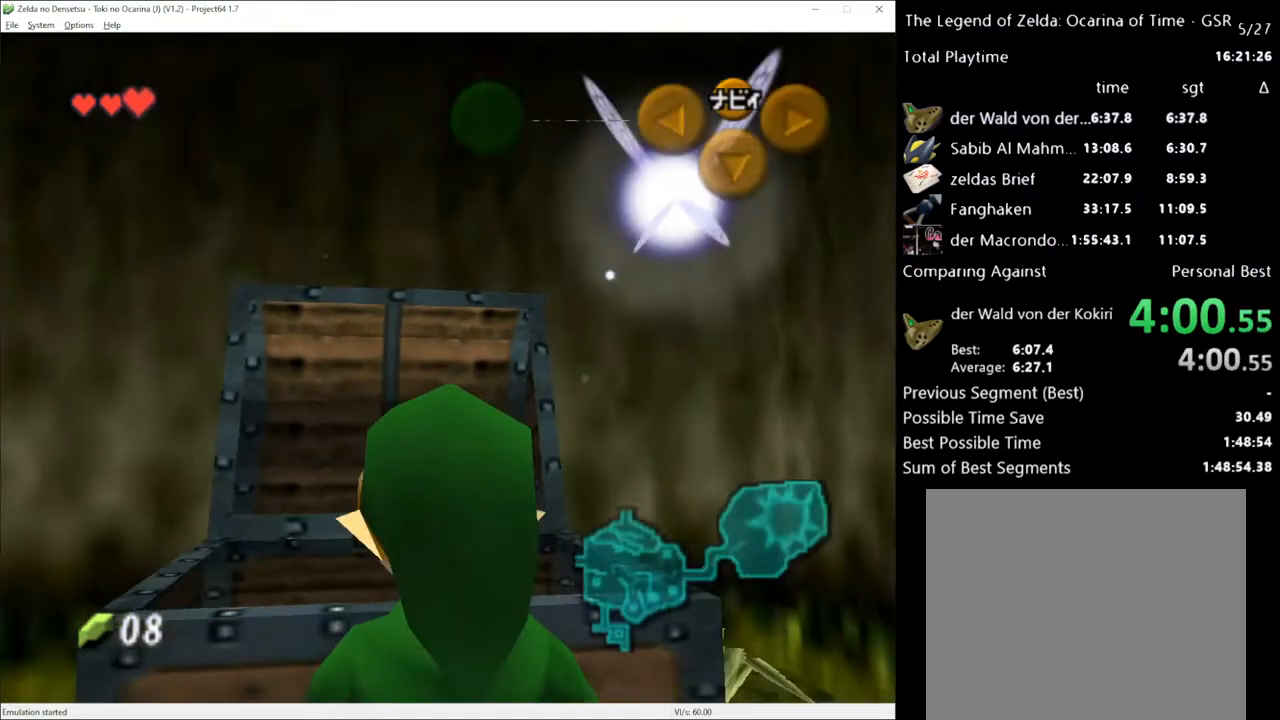
{"buttons": [], "left_stick": "down", "right_stick": "center", "events": []}
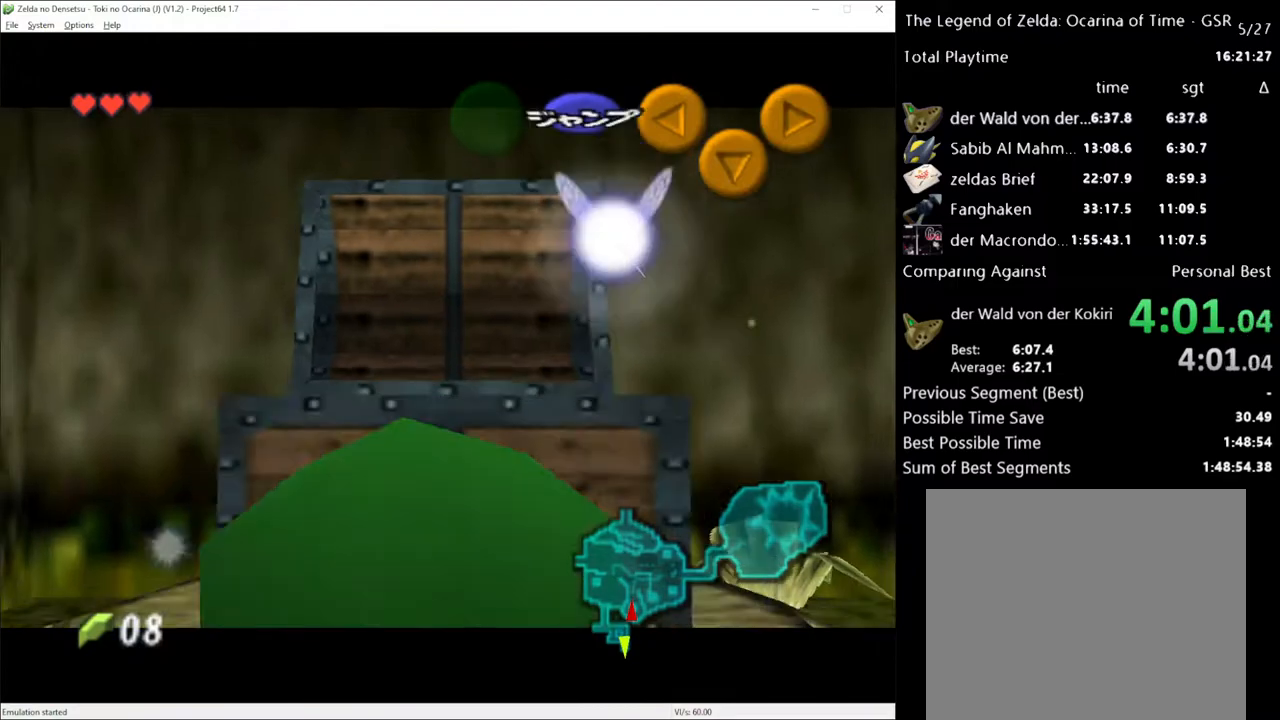
{"buttons": [], "left_stick": "down", "right_stick": "center", "events": []}
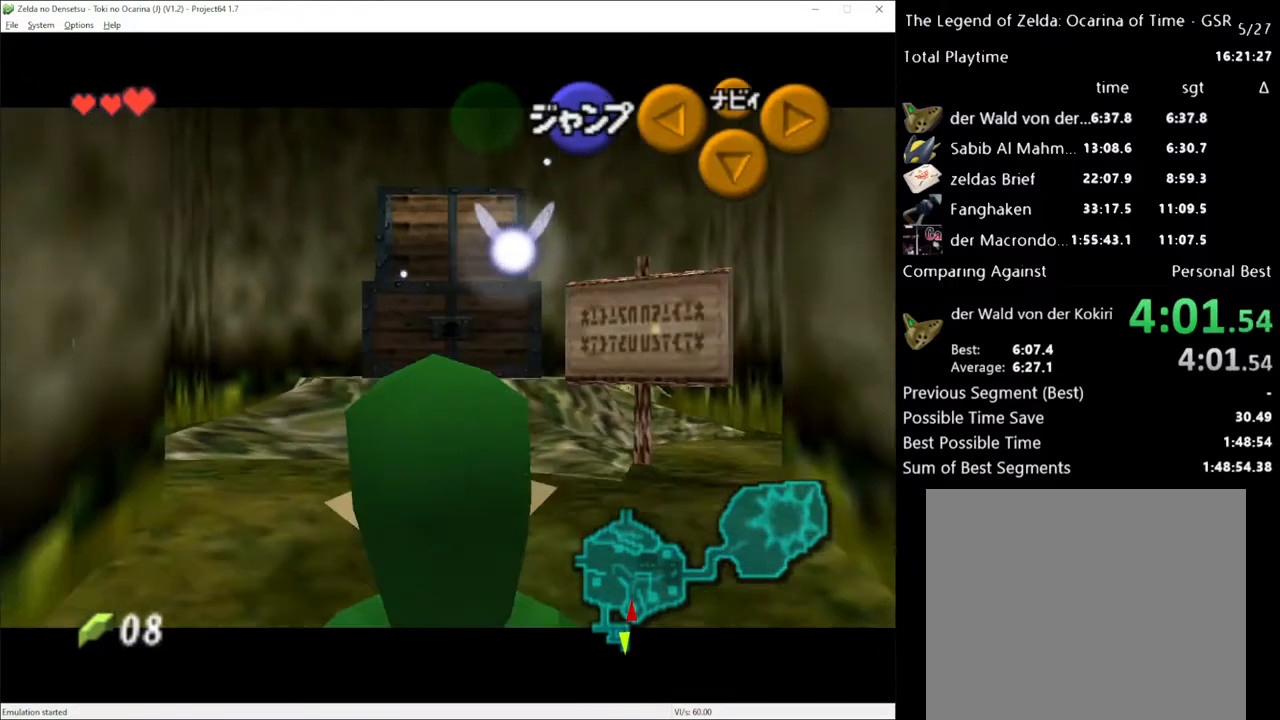
{"buttons": [], "left_stick": "down", "right_stick": "center", "events": []}
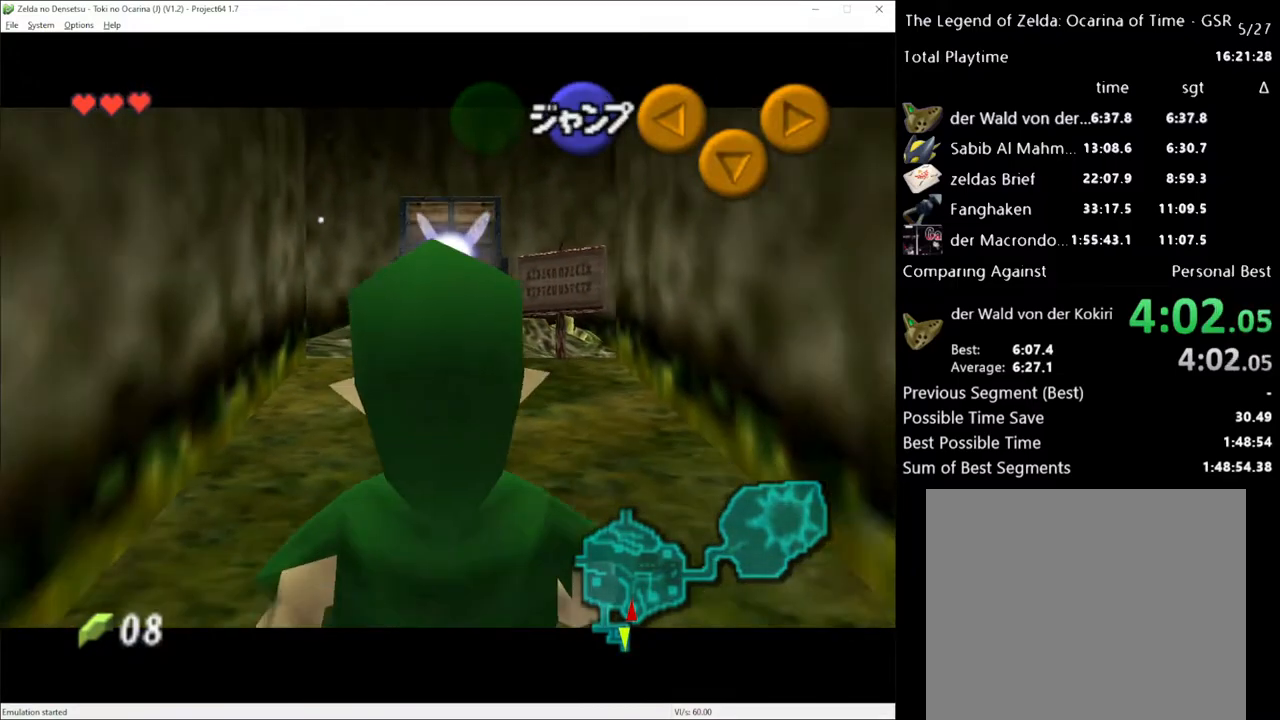
{"buttons": [], "left_stick": "down", "right_stick": "center", "events": []}
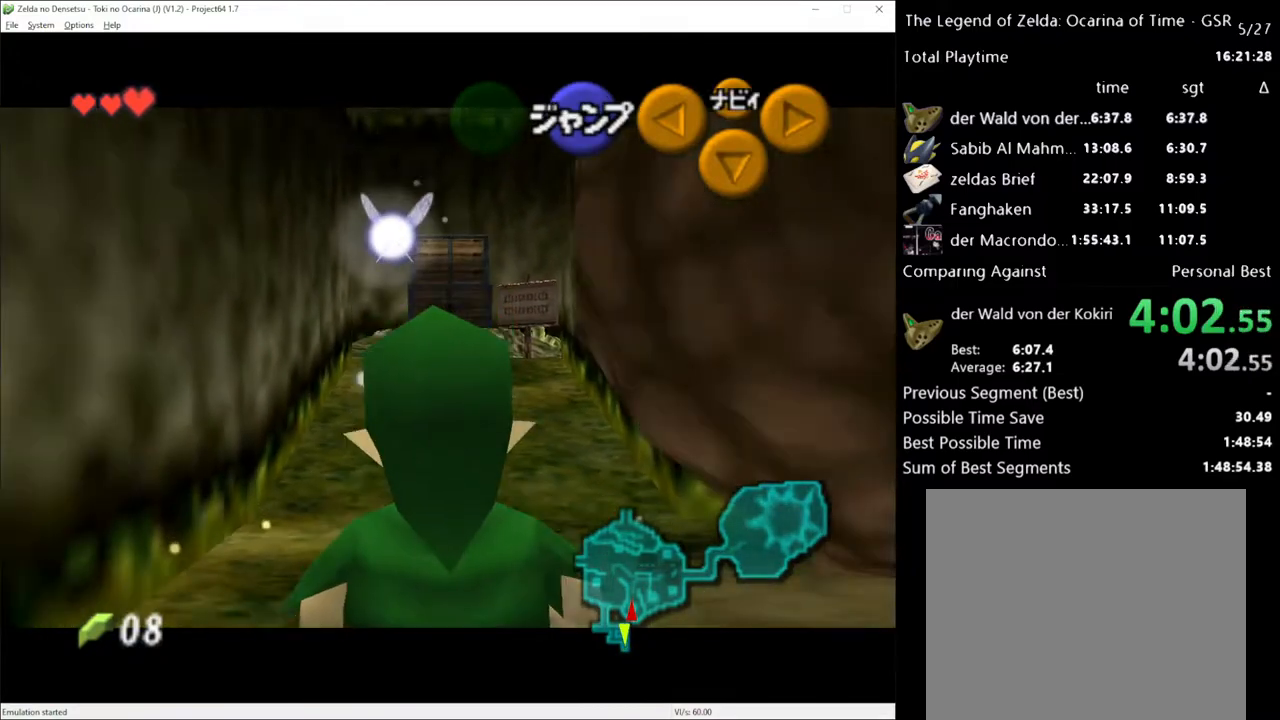
{"buttons": [], "left_stick": "down", "right_stick": "center", "events": []}
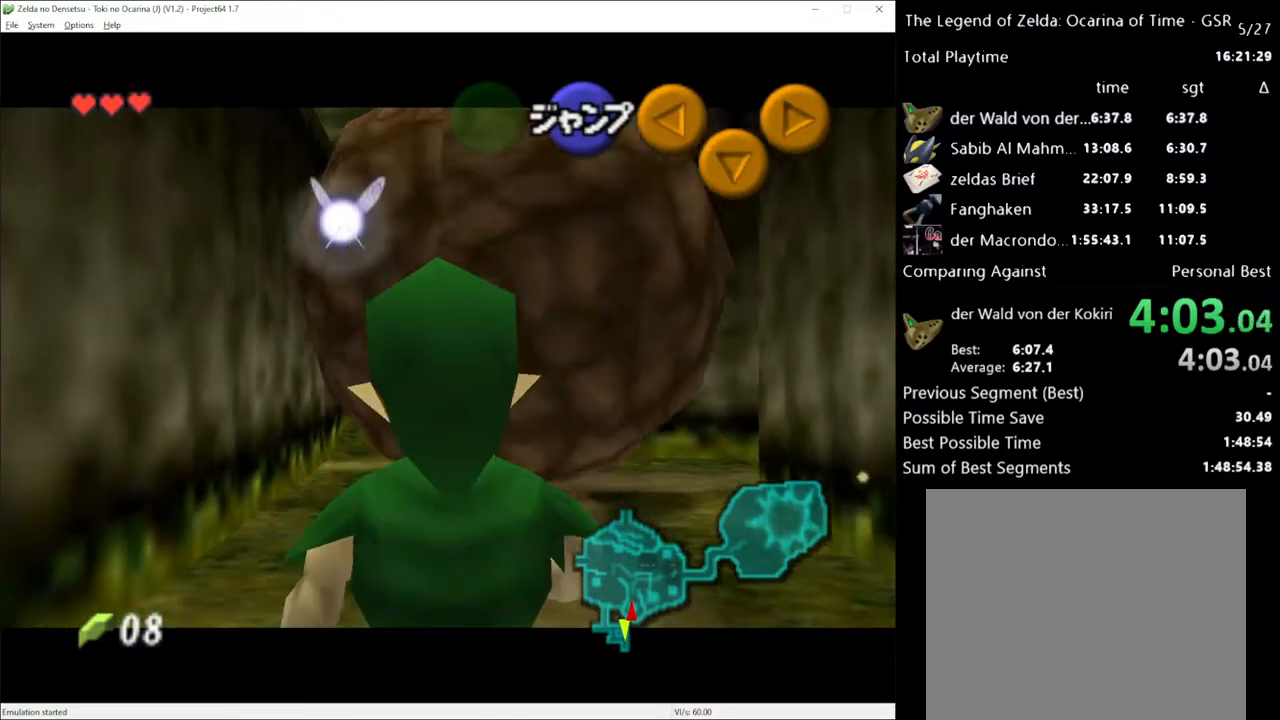
{"buttons": ["A"], "left_stick": "right", "right_stick": "center", "events": [[450, "left_stick", "right"], [483, "A", "down"]]}
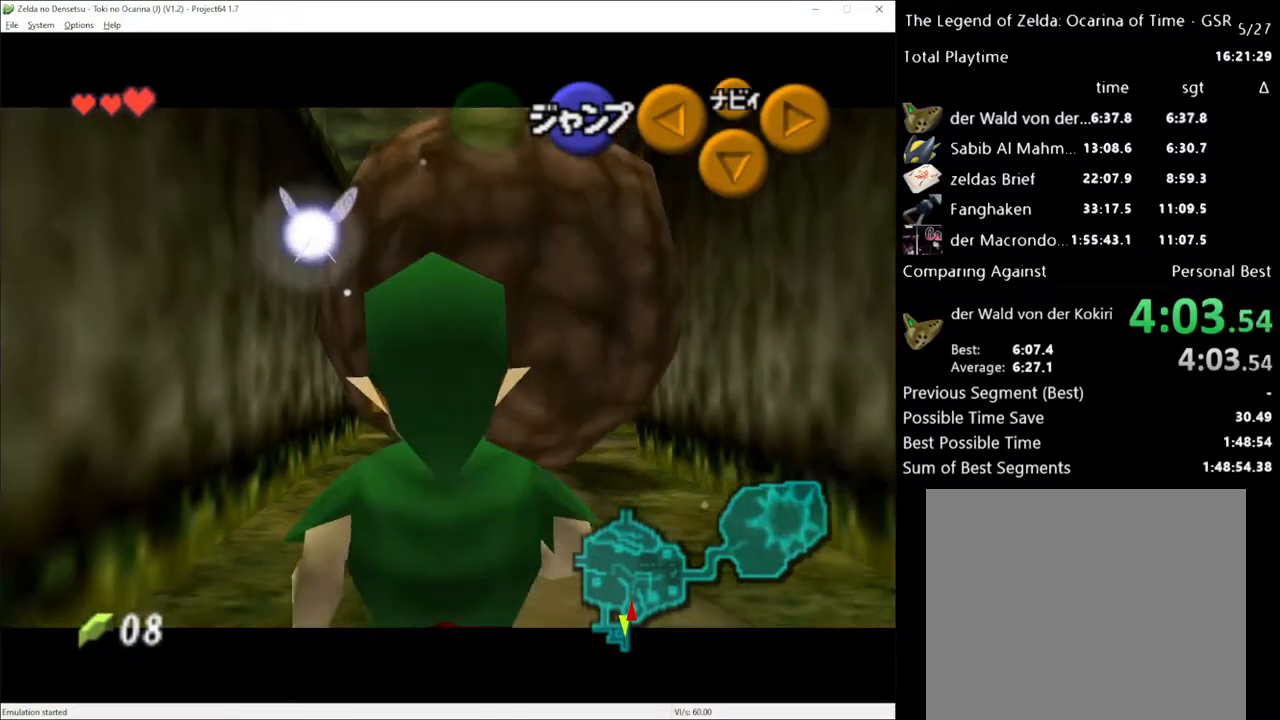
{"buttons": [], "left_stick": "right", "right_stick": "center", "events": [[67, "A", "up"], [317, "A", "down"], [450, "A", "up"]]}
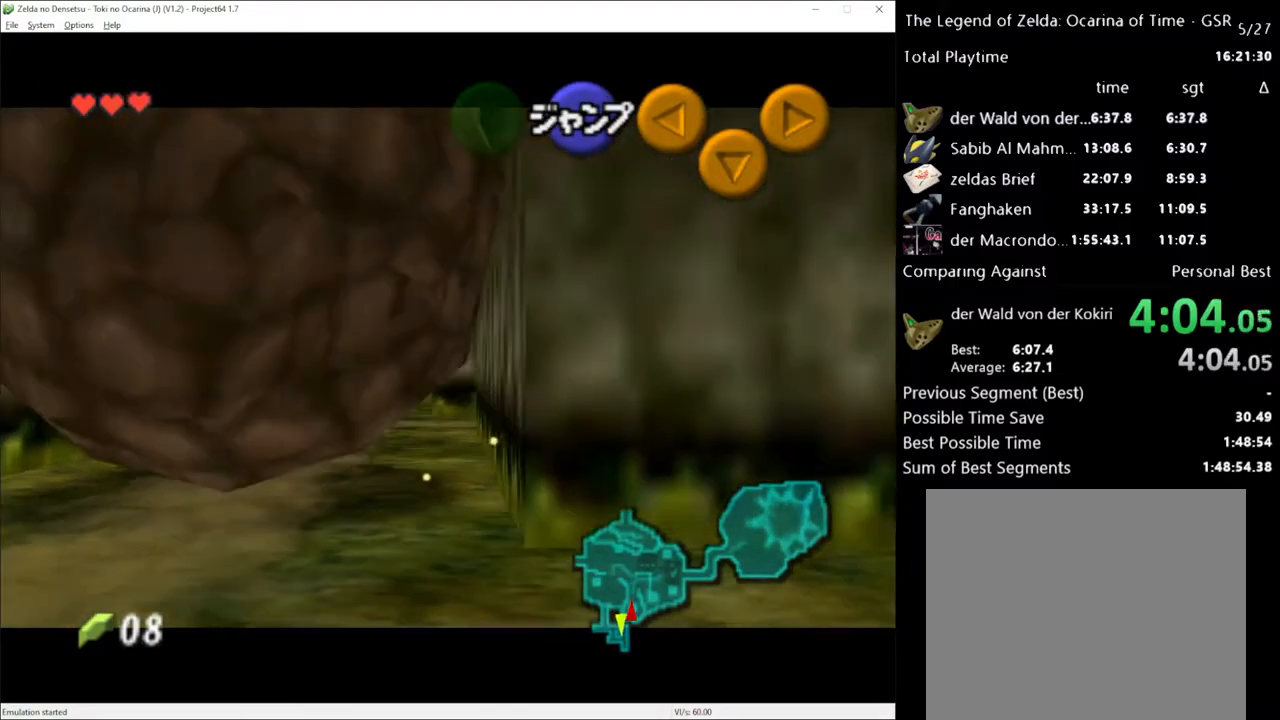
{"buttons": [], "left_stick": "right", "right_stick": "center", "events": [[167, "A", "down"], [300, "A", "up"]]}
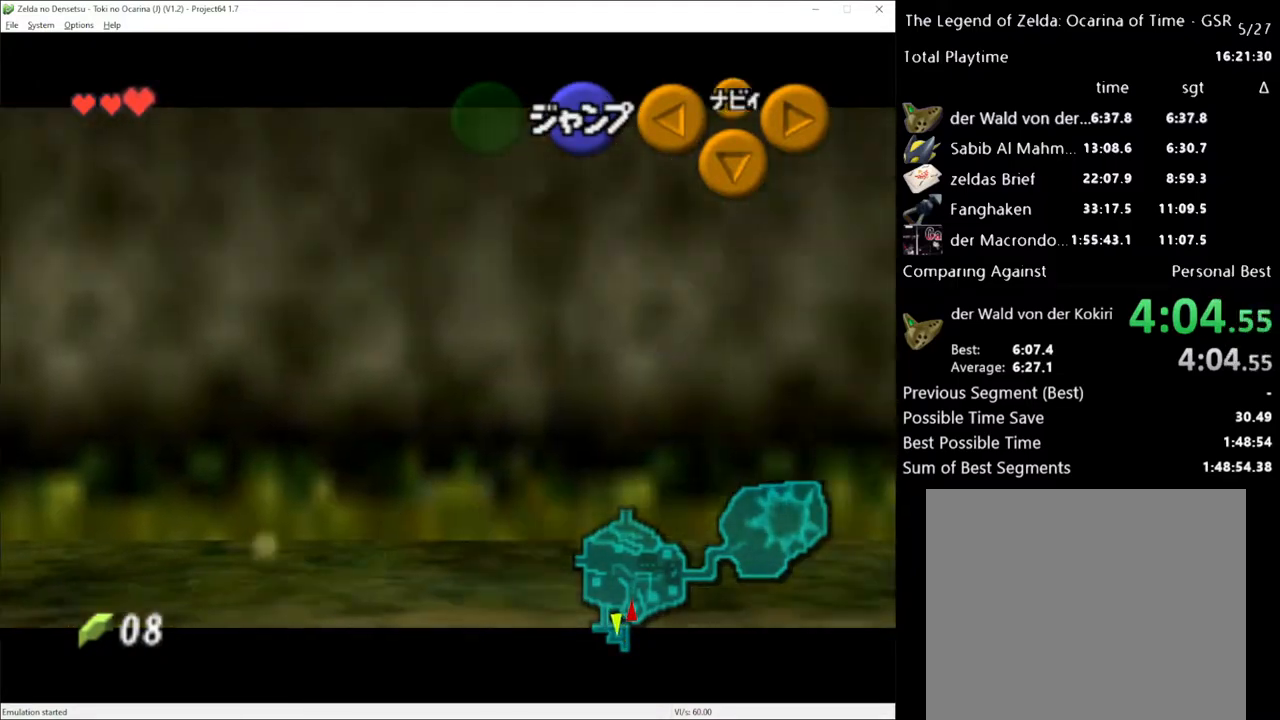
{"buttons": [], "left_stick": "right", "right_stick": "center", "events": [[17, "A", "down"], [133, "A", "up"], [367, "A", "down"], [483, "A", "up"]]}
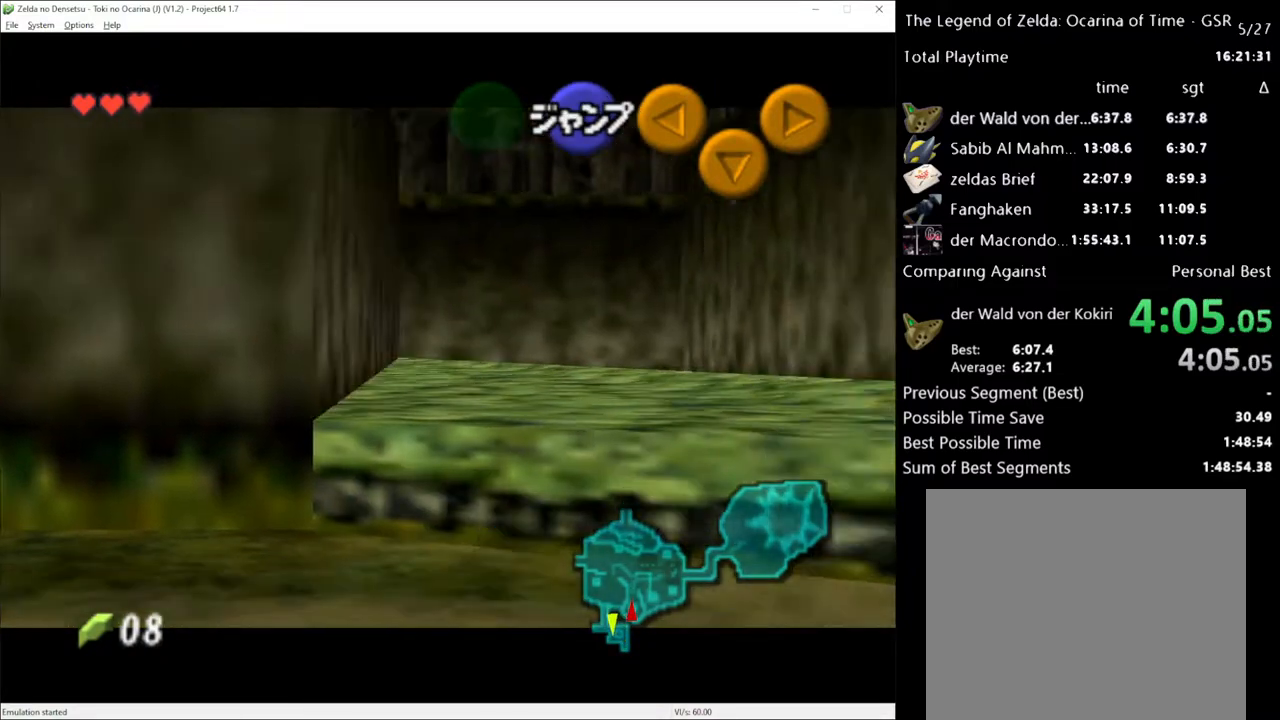
{"buttons": [], "left_stick": "right", "right_stick": "center", "events": [[267, "A", "down"], [383, "A", "up"]]}
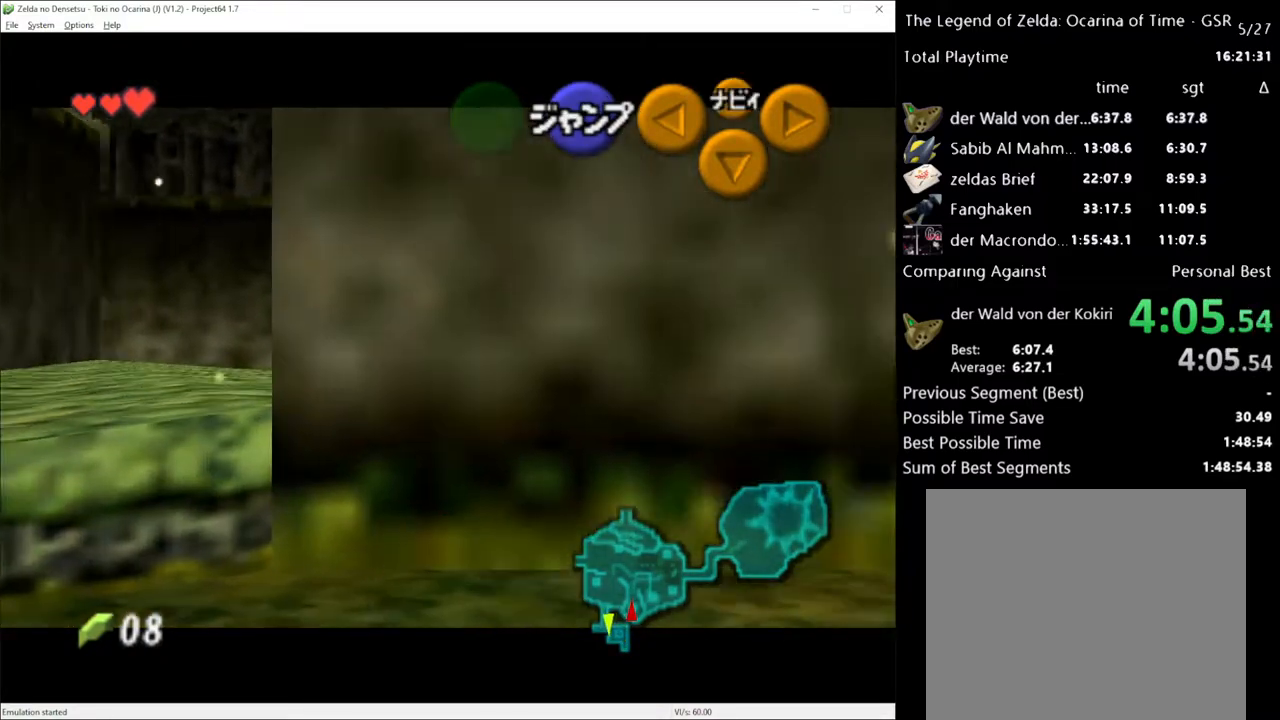
{"buttons": [], "left_stick": "right", "right_stick": "center", "events": [[133, "A", "down"], [267, "A", "up"]]}
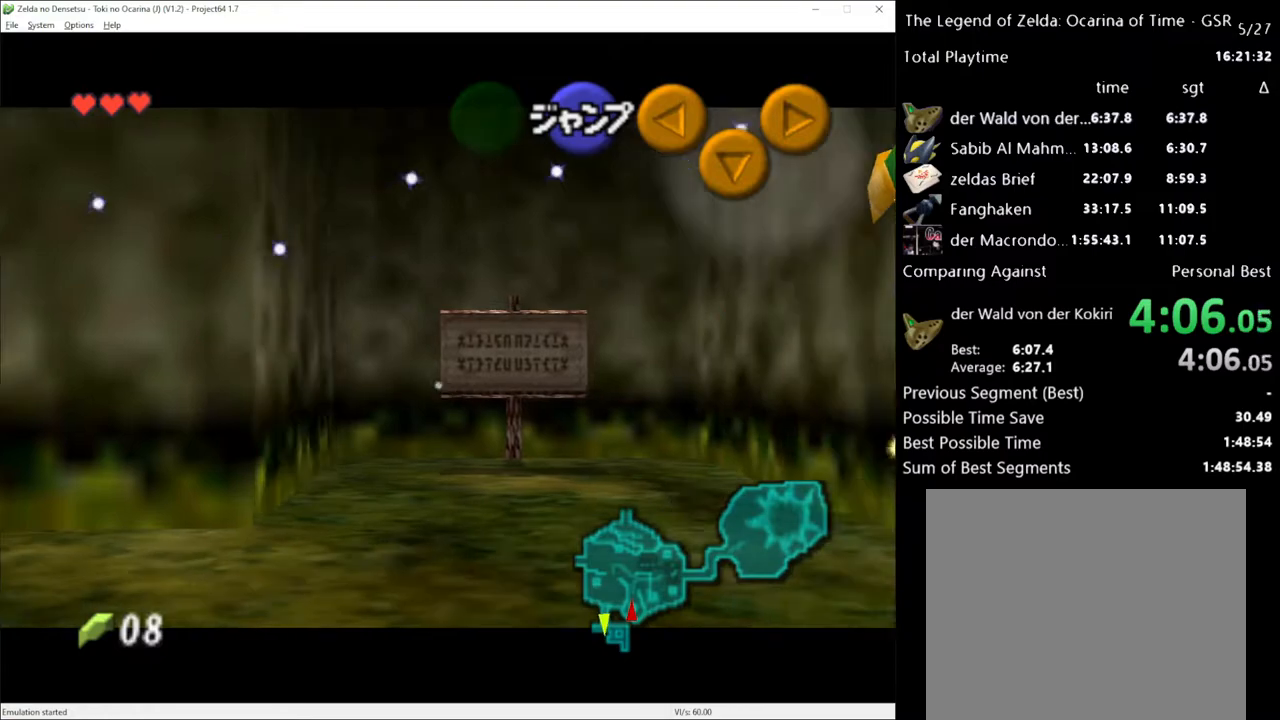
{"buttons": ["A"], "left_stick": "right", "right_stick": "center", "events": [[33, "A", "down"], [167, "A", "up"], [417, "A", "down"]]}
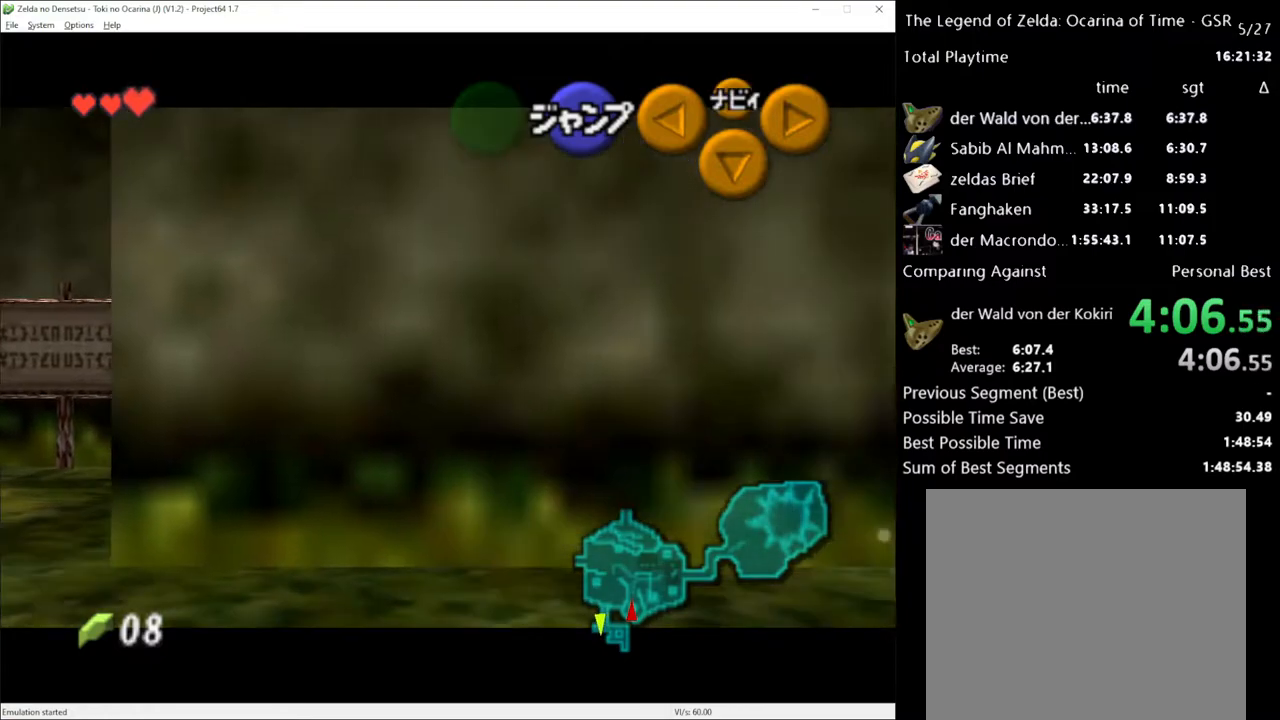
{"buttons": [], "left_stick": "left", "right_stick": "center", "events": [[33, "A", "up"], [317, "left_stick", "center"], [450, "left_stick", "left"]]}
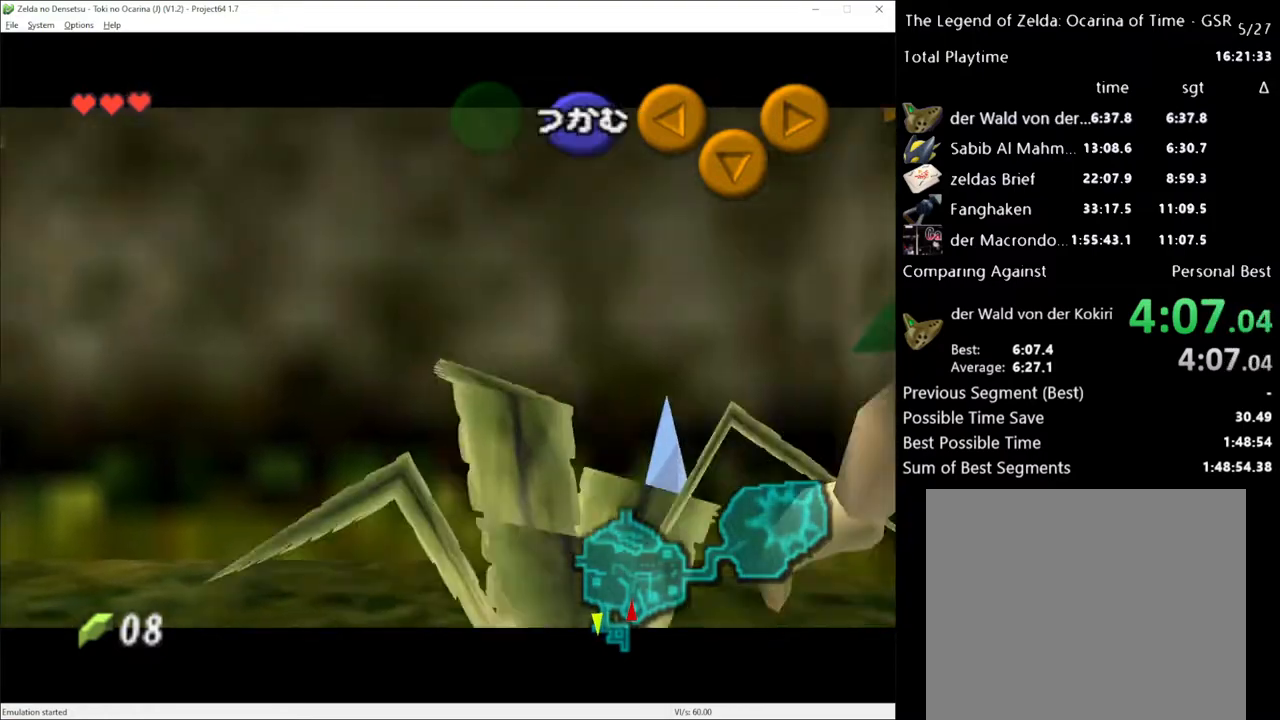
{"buttons": [], "left_stick": "center", "right_stick": "center", "events": [[33, "A", "down"], [167, "A", "up"], [300, "left_stick", "center"]]}
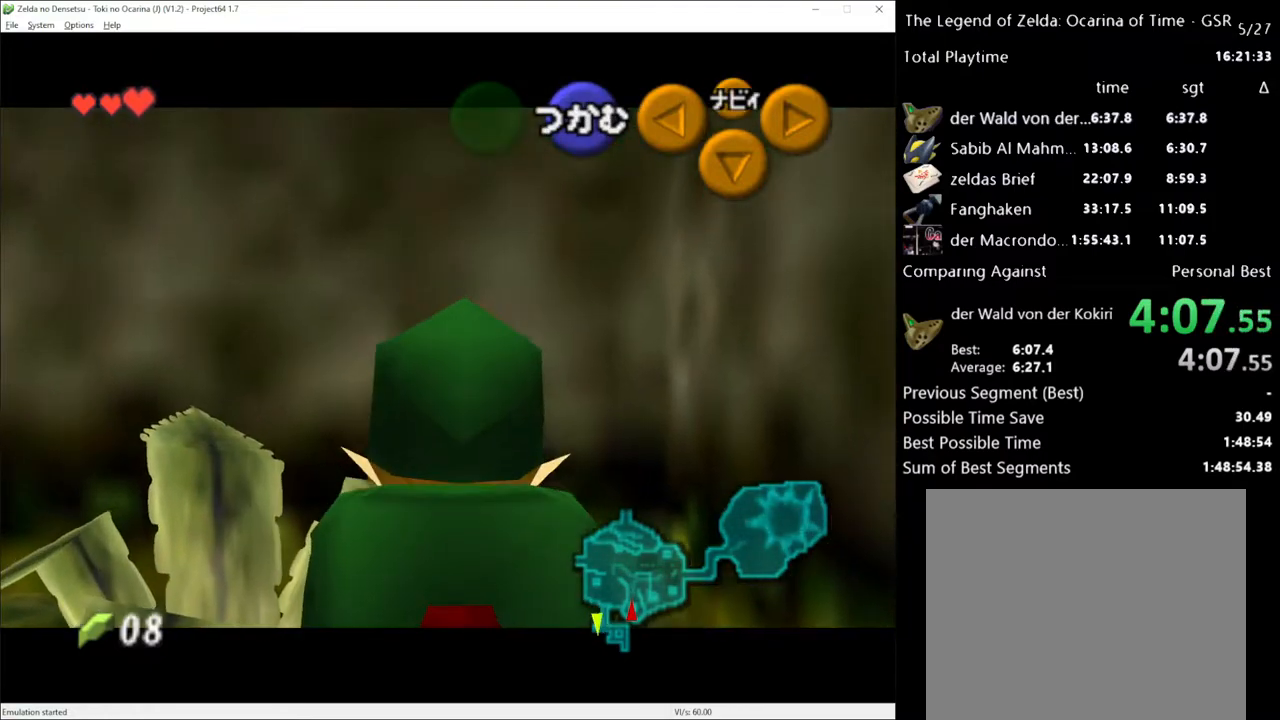
{"buttons": [], "left_stick": "up", "right_stick": "center", "events": [[267, "left_stick", "up"]]}
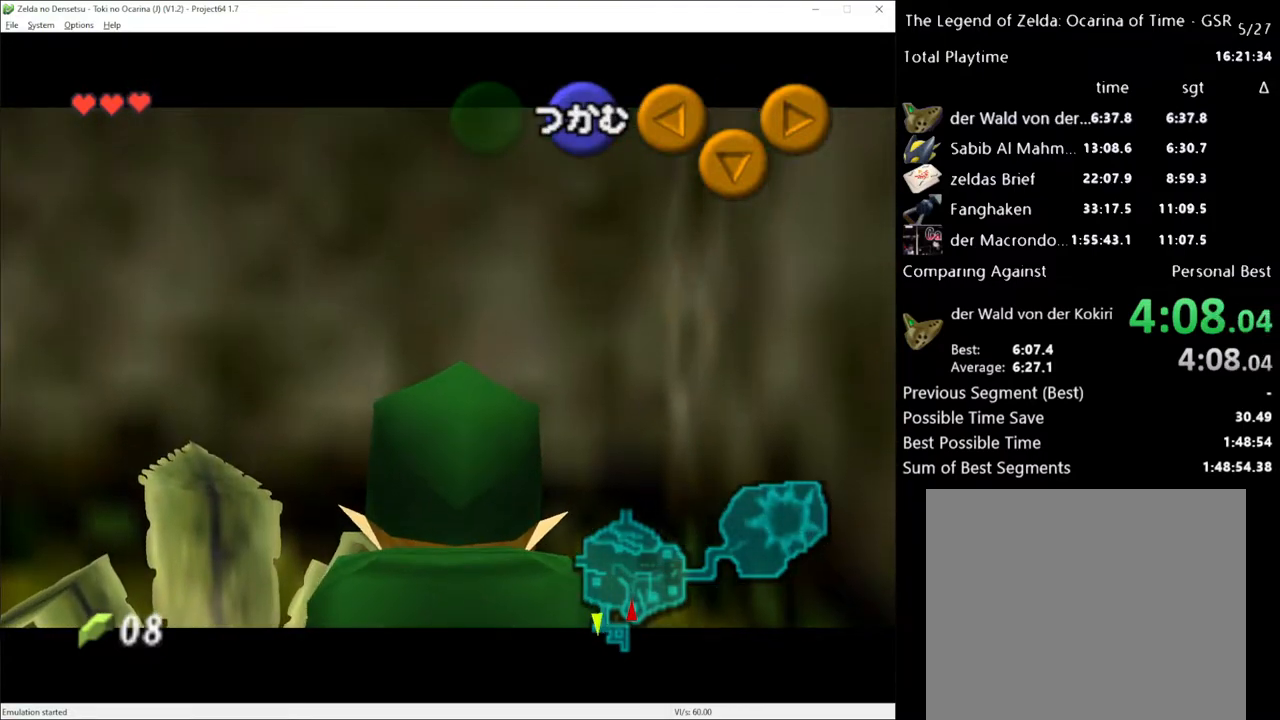
{"buttons": [], "left_stick": "up", "right_stick": "center", "events": []}
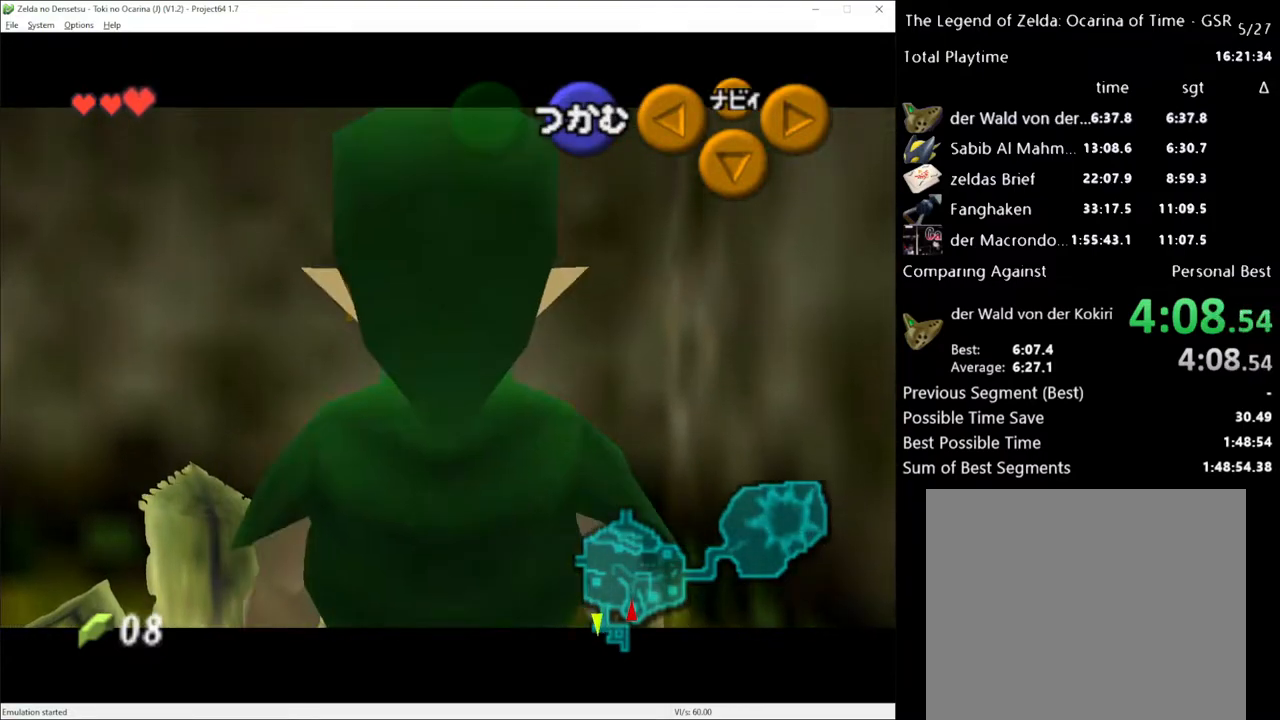
{"buttons": ["A"], "left_stick": "left", "right_stick": "center", "events": [[317, "left_stick", "down-left"], [383, "A", "down"], [417, "left_stick", "left"]]}
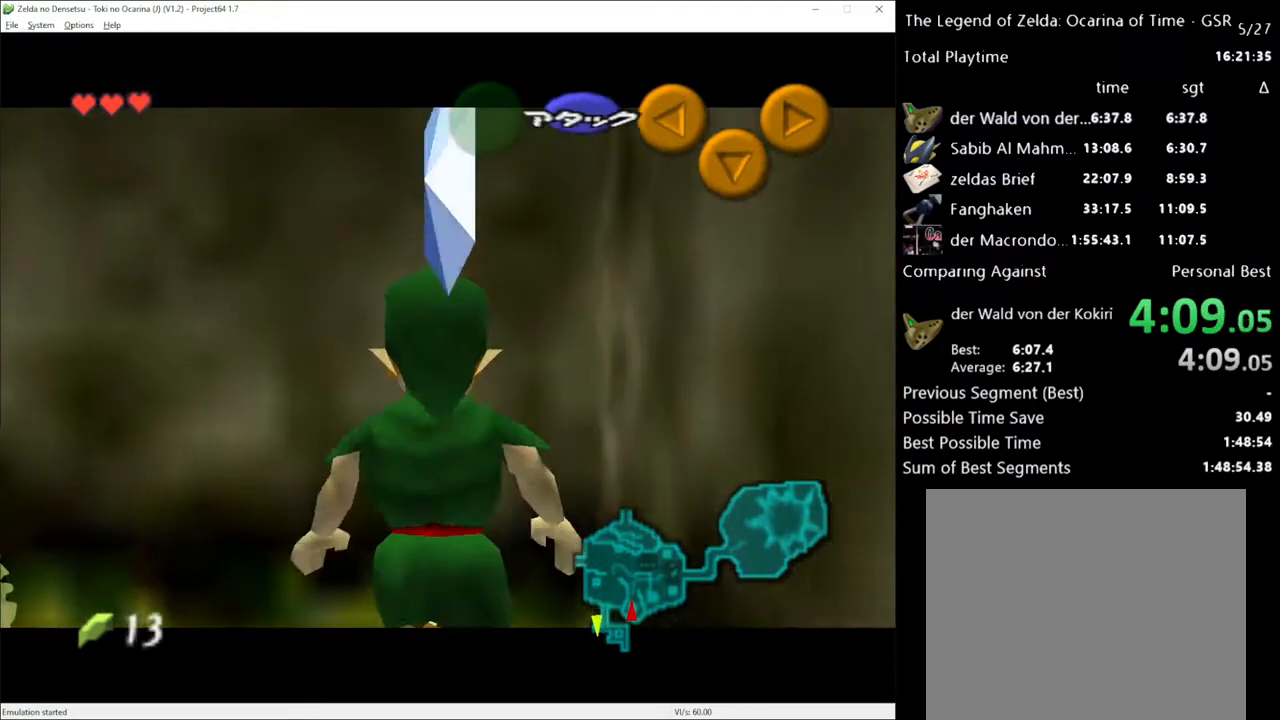
{"buttons": [], "left_stick": "left", "right_stick": "center", "events": [[17, "A", "up"], [300, "A", "down"], [383, "A", "up"]]}